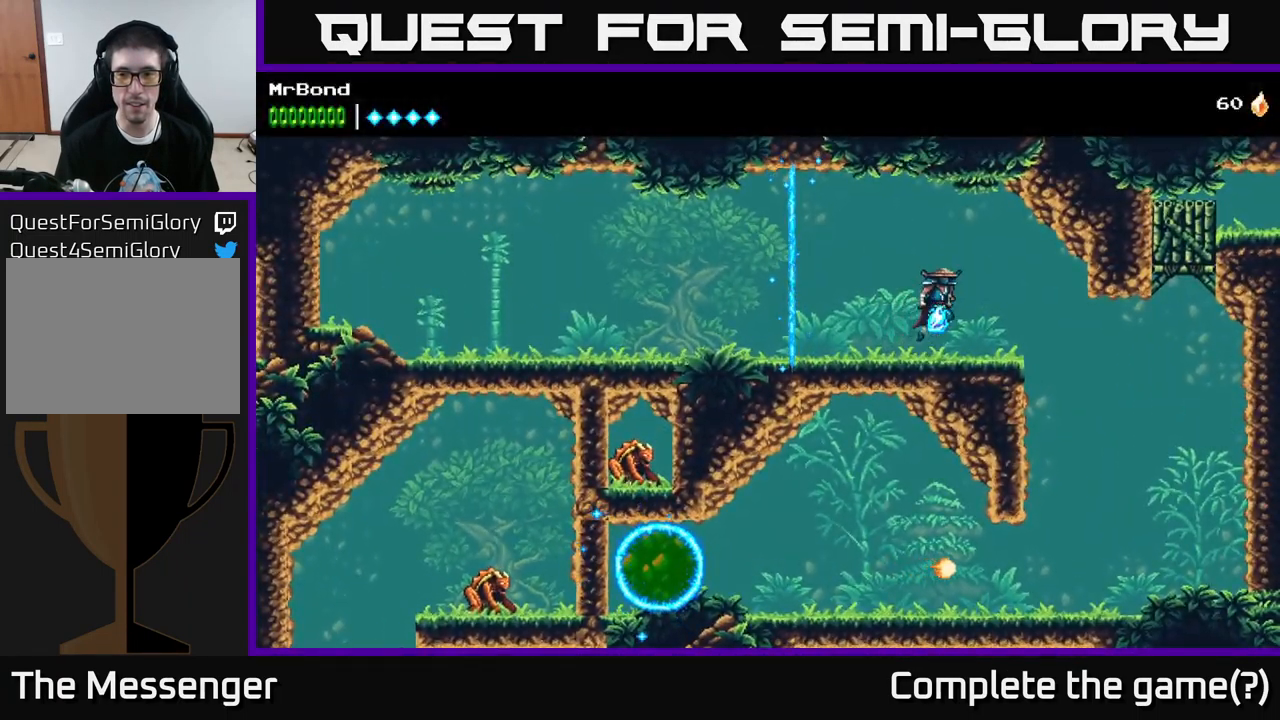
Gameplay with a controller (Xbox layout); each line is a JSON object with the inputs held at the frame after it. "events" lists button and stick changes between this image and that frame as [ms after this image, input, new state], when the widget could be followed in between.
{"buttons": ["DPAD_RIGHT"], "left_stick": "center", "right_stick": "center", "events": [[333, "DPAD_RIGHT", "up"], [483, "DPAD_RIGHT", "down"]]}
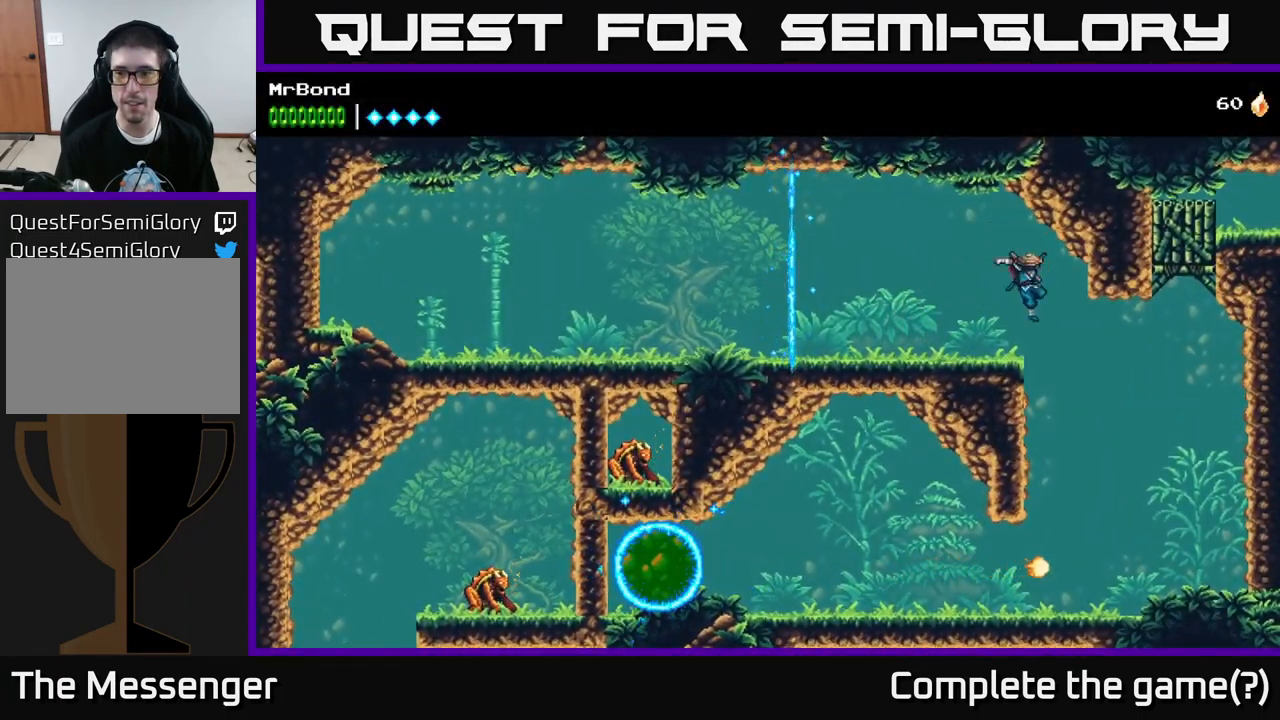
{"buttons": ["A", "DPAD_RIGHT"], "left_stick": "center", "right_stick": "center", "events": [[100, "A", "down"]]}
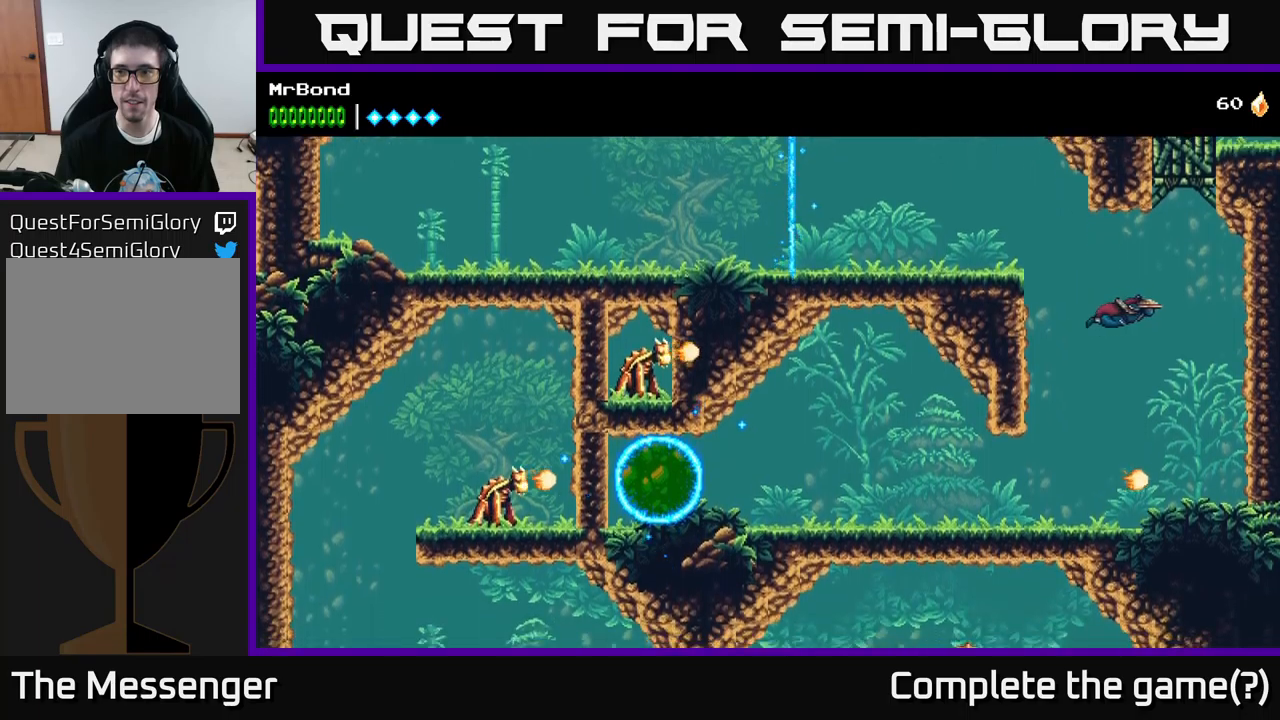
{"buttons": ["A", "DPAD_RIGHT"], "left_stick": "center", "right_stick": "center", "events": [[400, "A", "up"], [500, "A", "down"]]}
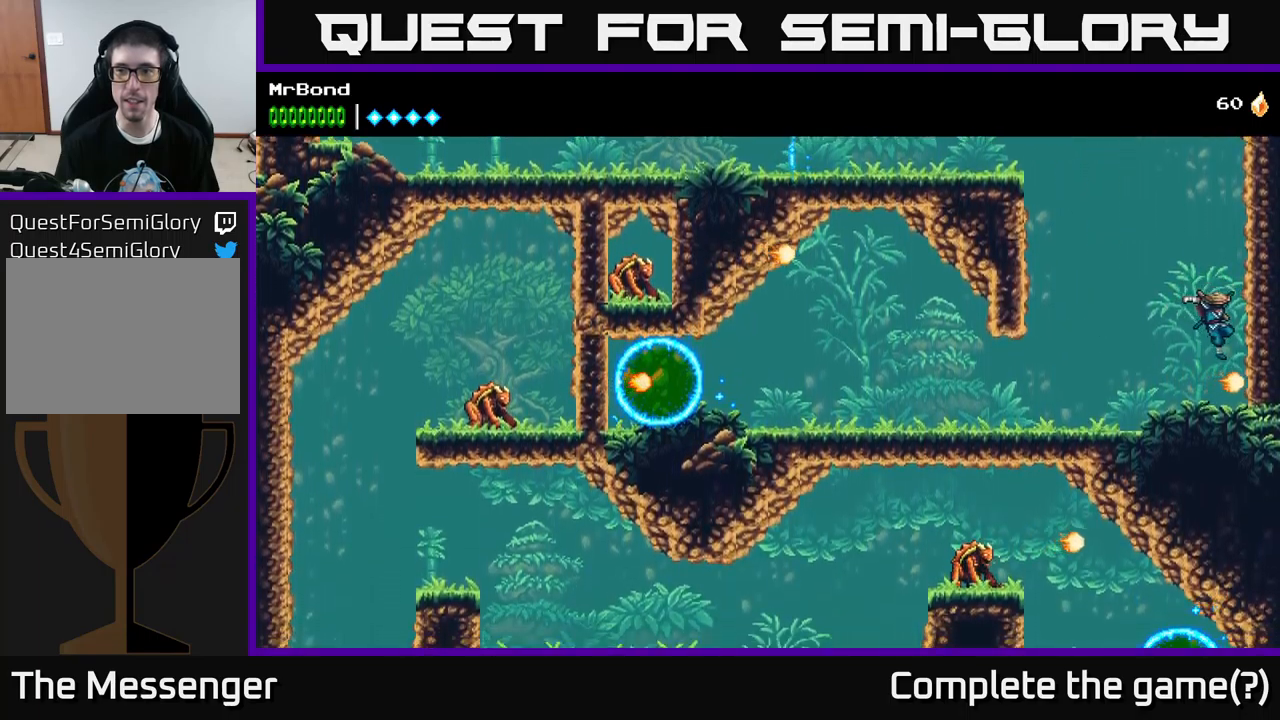
{"buttons": ["A", "DPAD_LEFT"], "left_stick": "center", "right_stick": "center", "events": [[200, "A", "up"], [384, "DPAD_RIGHT", "up"], [400, "A", "down"], [417, "DPAD_LEFT", "down"]]}
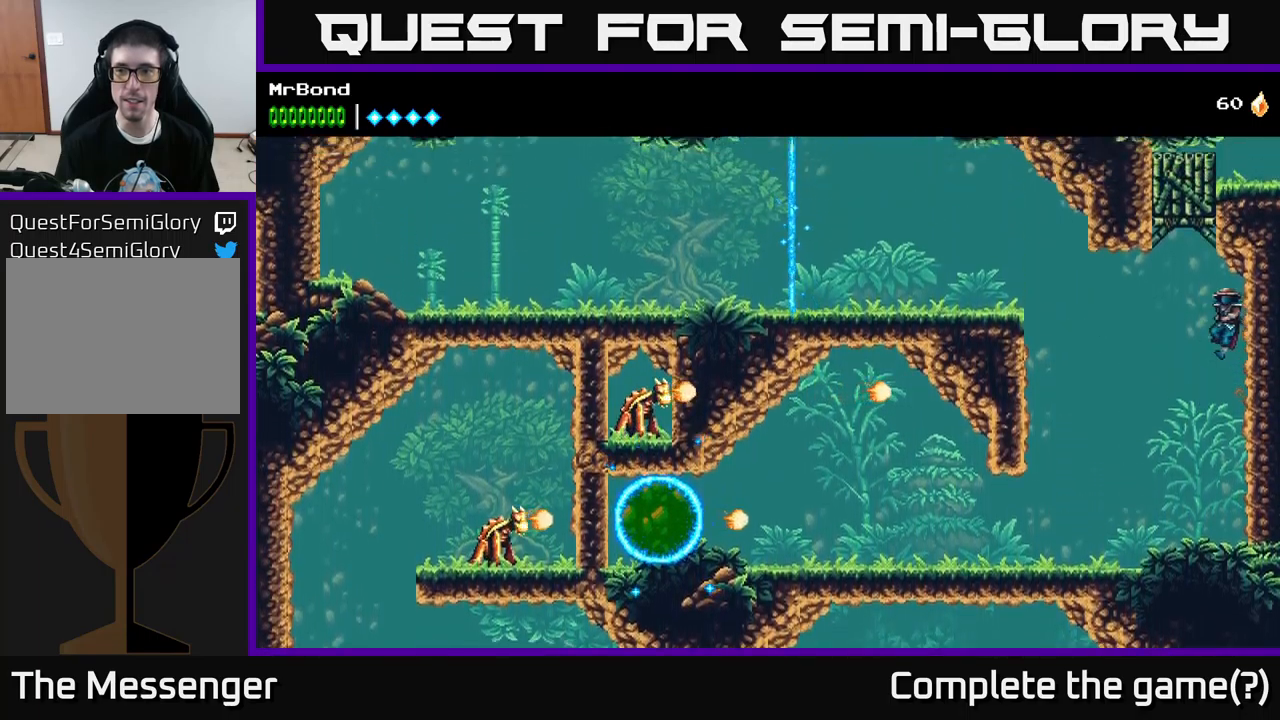
{"buttons": [], "left_stick": "center", "right_stick": "center", "events": [[150, "DPAD_LEFT", "up"], [184, "DPAD_RIGHT", "down"], [217, "X", "down"], [334, "A", "up"], [400, "DPAD_RIGHT", "up"], [400, "X", "up"]]}
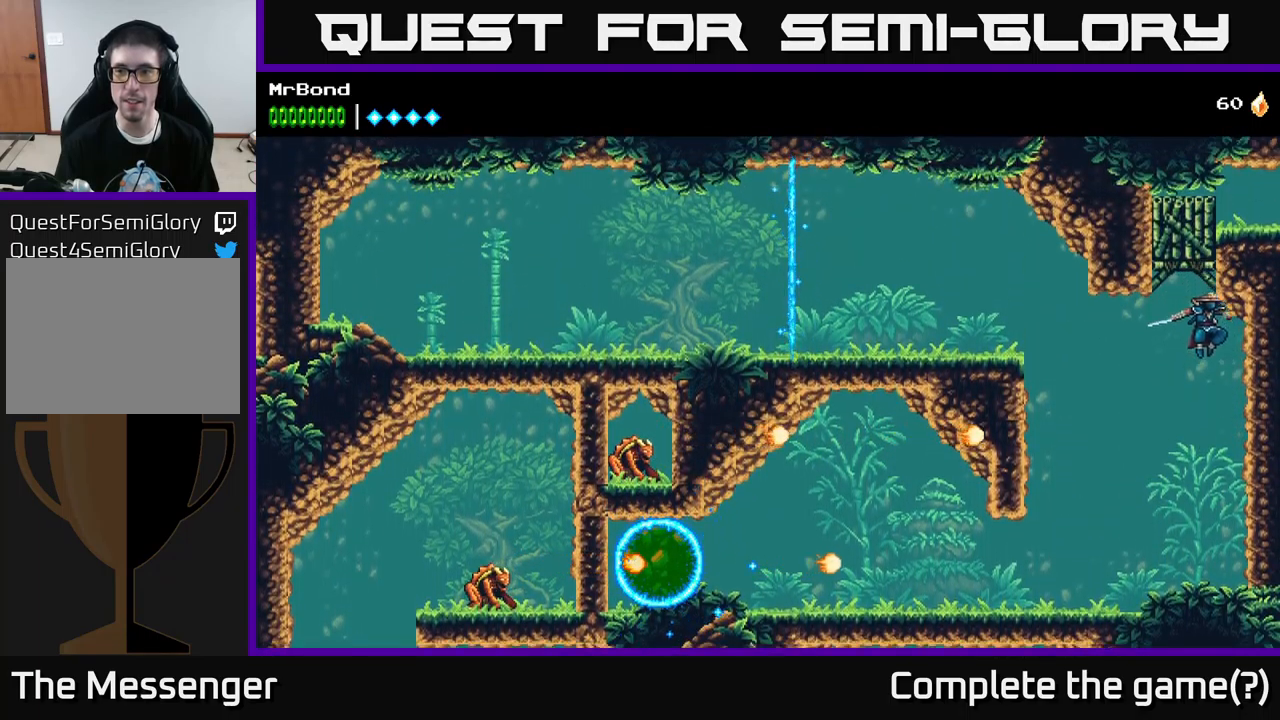
{"buttons": ["DPAD_LEFT"], "left_stick": "center", "right_stick": "center", "events": [[134, "DPAD_LEFT", "down"]]}
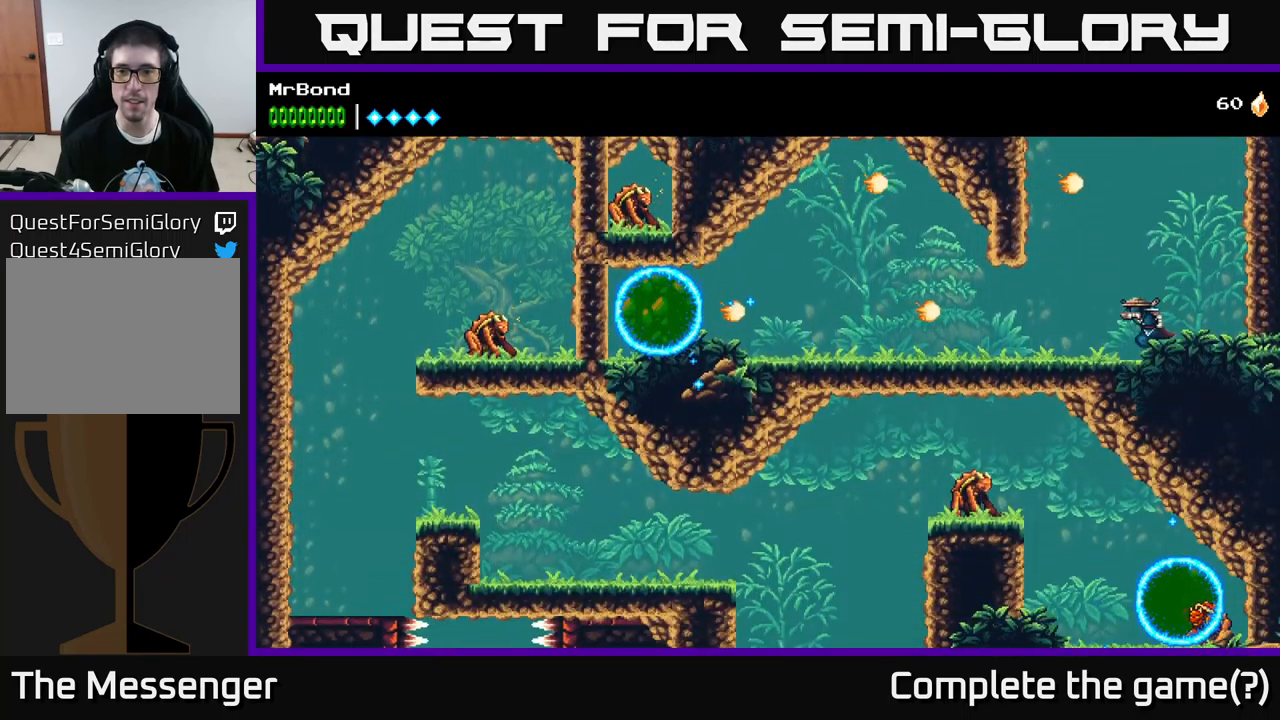
{"buttons": ["DPAD_LEFT"], "left_stick": "center", "right_stick": "center", "events": [[150, "X", "down"], [317, "X", "up"]]}
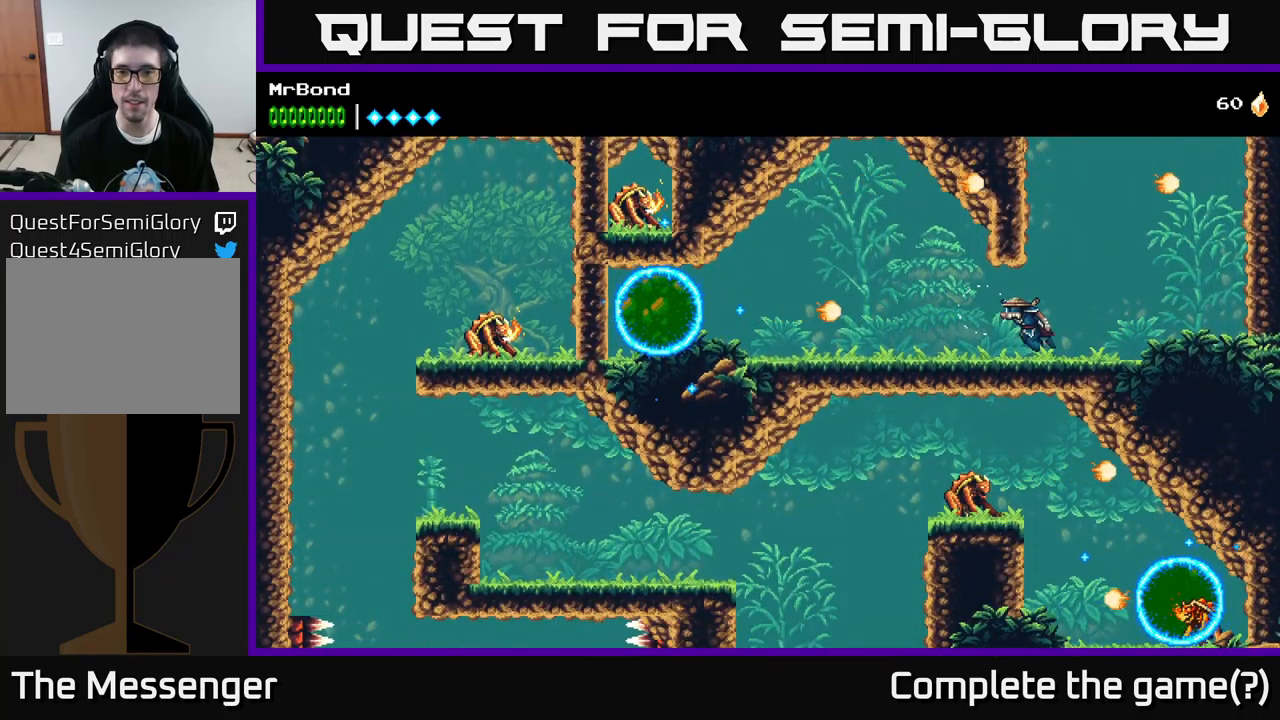
{"buttons": ["DPAD_LEFT"], "left_stick": "center", "right_stick": "center", "events": [[134, "X", "down"], [300, "X", "up"]]}
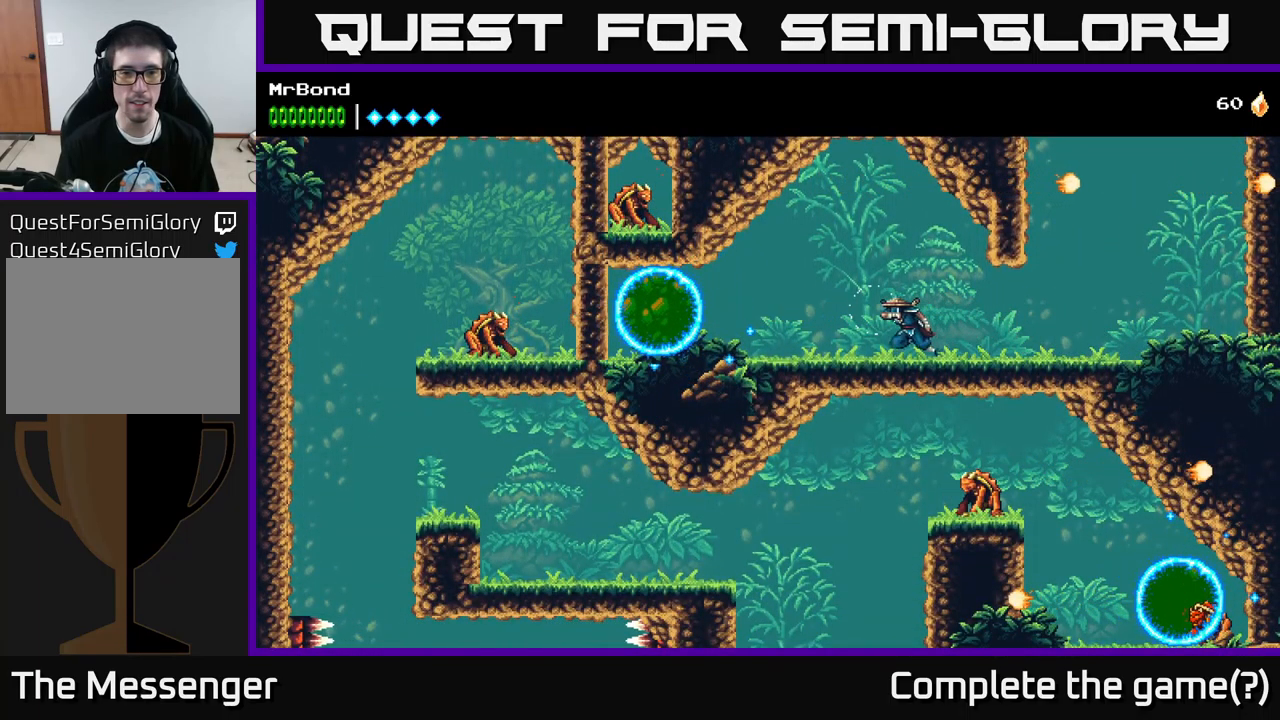
{"buttons": ["A", "DPAD_LEFT"], "left_stick": "center", "right_stick": "center", "events": [[484, "A", "down"]]}
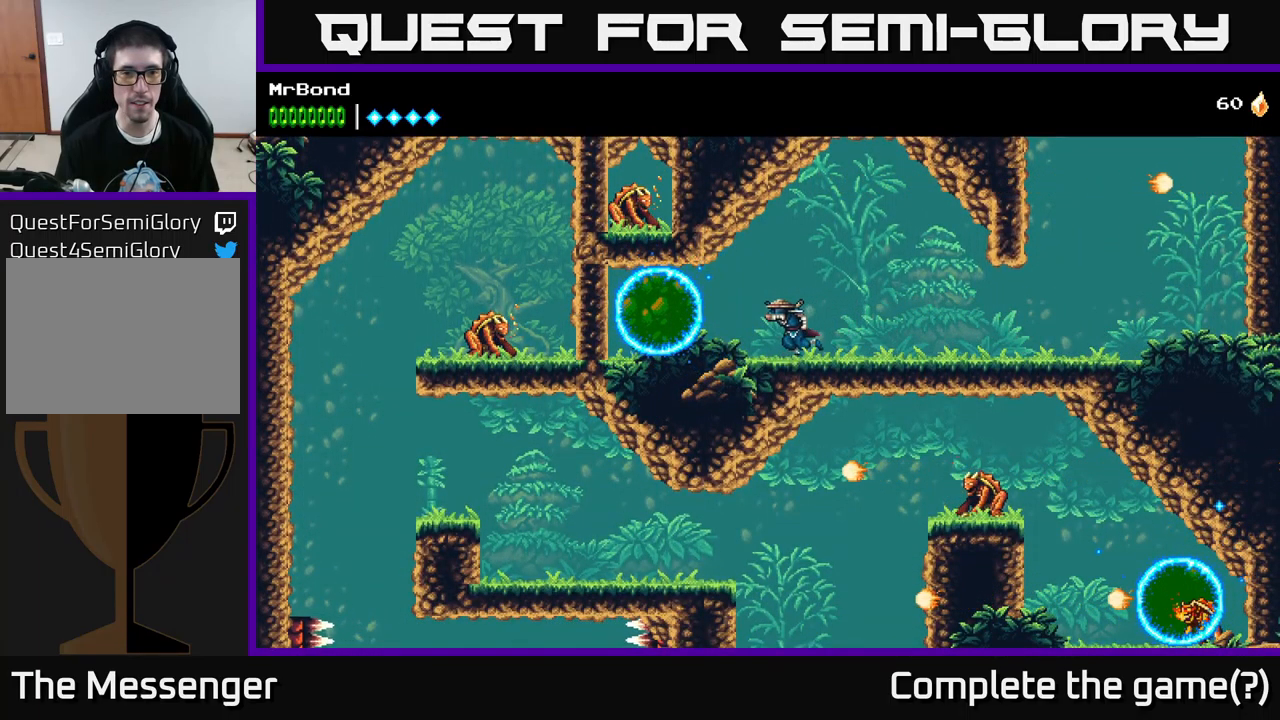
{"buttons": [], "left_stick": "center", "right_stick": "center", "events": [[100, "X", "down"], [200, "X", "up"], [250, "DPAD_LEFT", "up"], [367, "A", "up"], [367, "X", "down"], [484, "X", "up"]]}
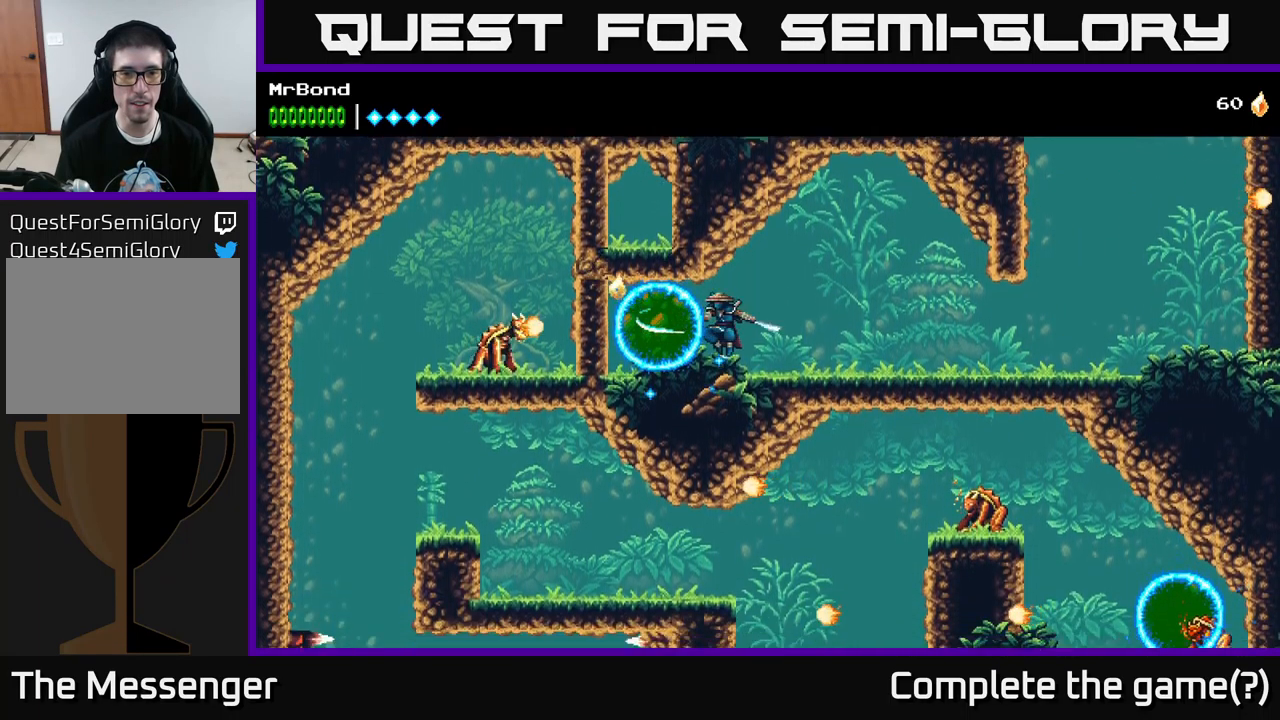
{"buttons": ["X", "DPAD_LEFT"], "left_stick": "center", "right_stick": "center", "events": [[50, "DPAD_LEFT", "down"], [417, "X", "down"]]}
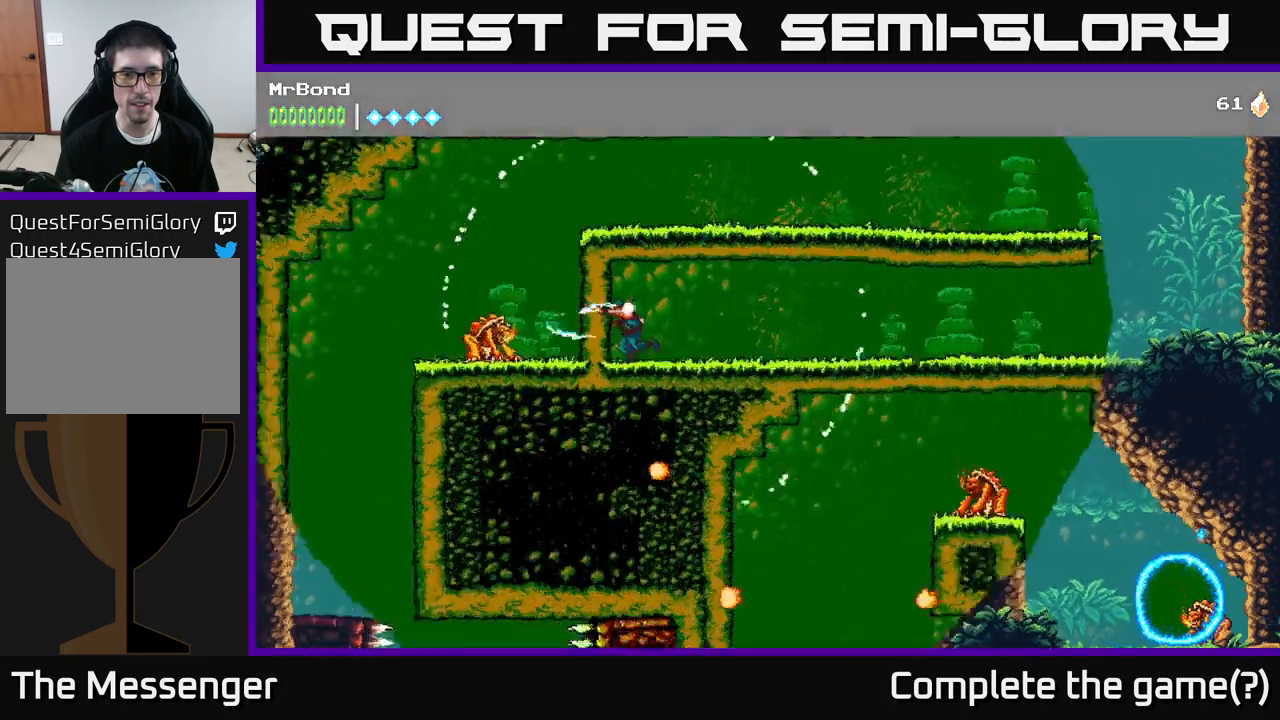
{"buttons": [], "left_stick": "center", "right_stick": "center", "events": [[67, "X", "up"], [250, "X", "down"], [367, "X", "up"], [384, "DPAD_LEFT", "up"]]}
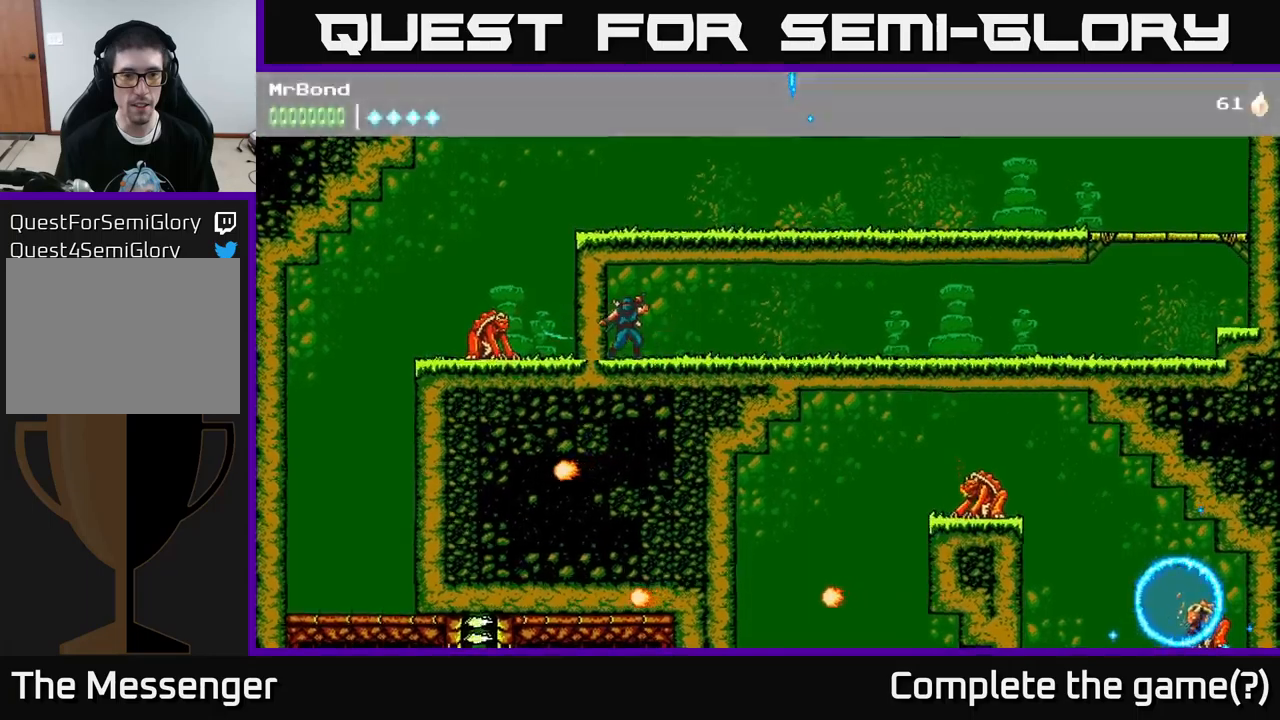
{"buttons": ["DPAD_RIGHT"], "left_stick": "center", "right_stick": "center", "events": [[100, "DPAD_RIGHT", "down"]]}
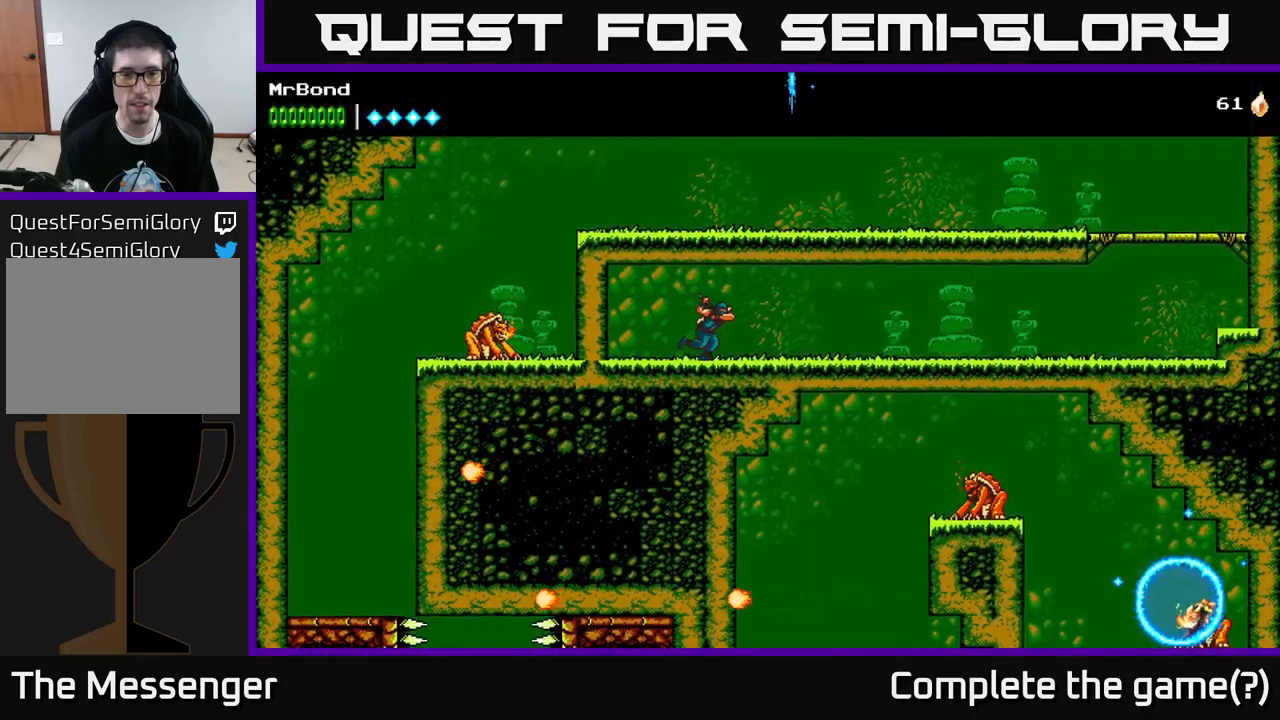
{"buttons": ["DPAD_RIGHT"], "left_stick": "center", "right_stick": "center", "events": []}
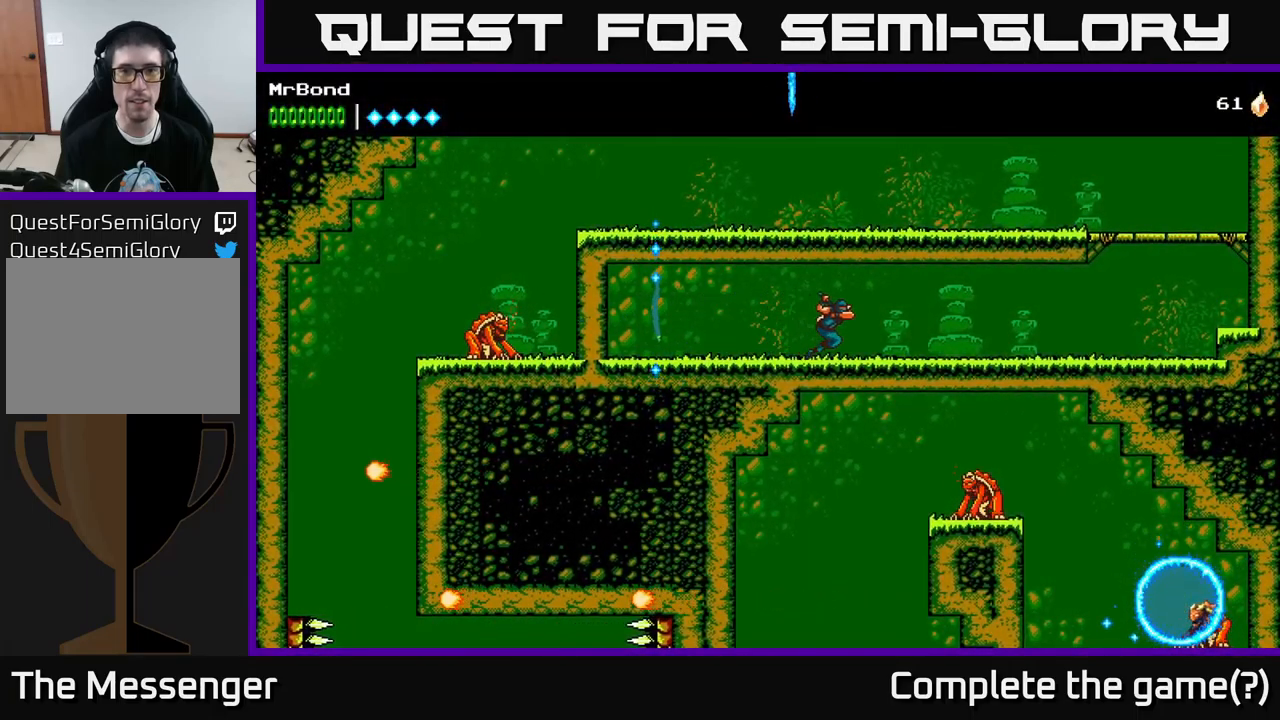
{"buttons": ["DPAD_RIGHT"], "left_stick": "center", "right_stick": "center", "events": [[17, "A", "down"], [183, "A", "up"]]}
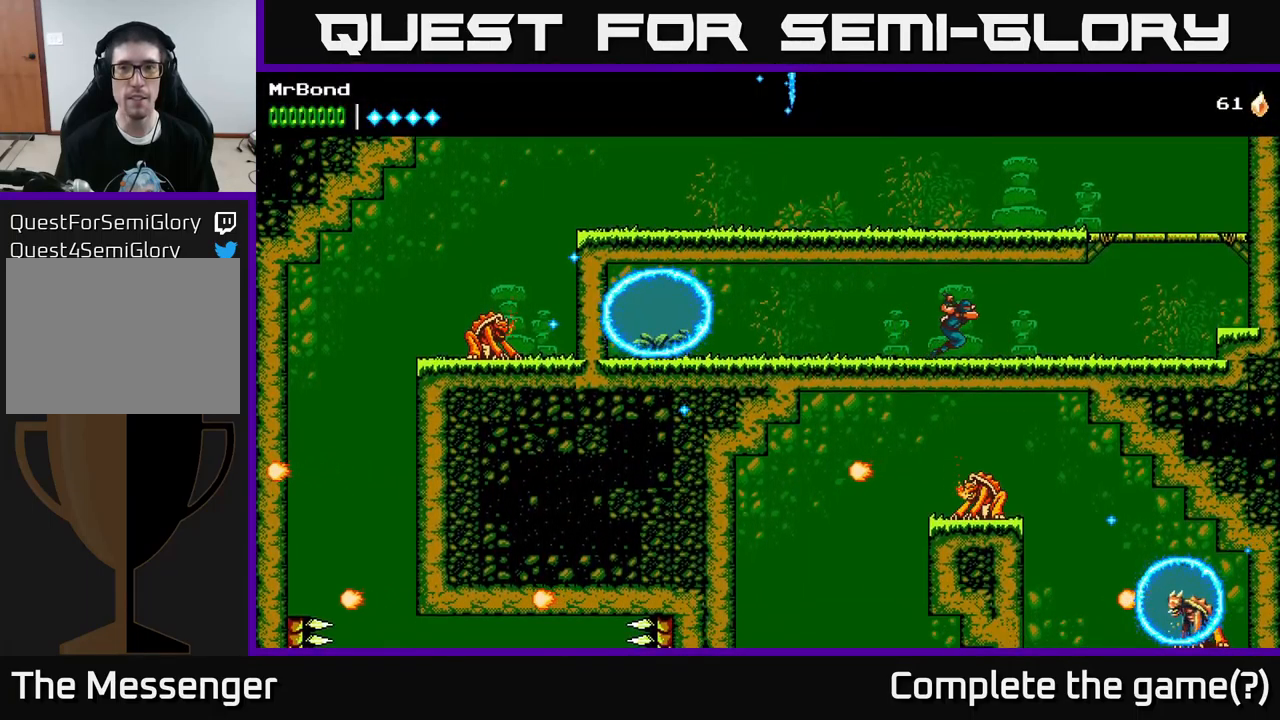
{"buttons": ["DPAD_RIGHT"], "left_stick": "center", "right_stick": "center", "events": []}
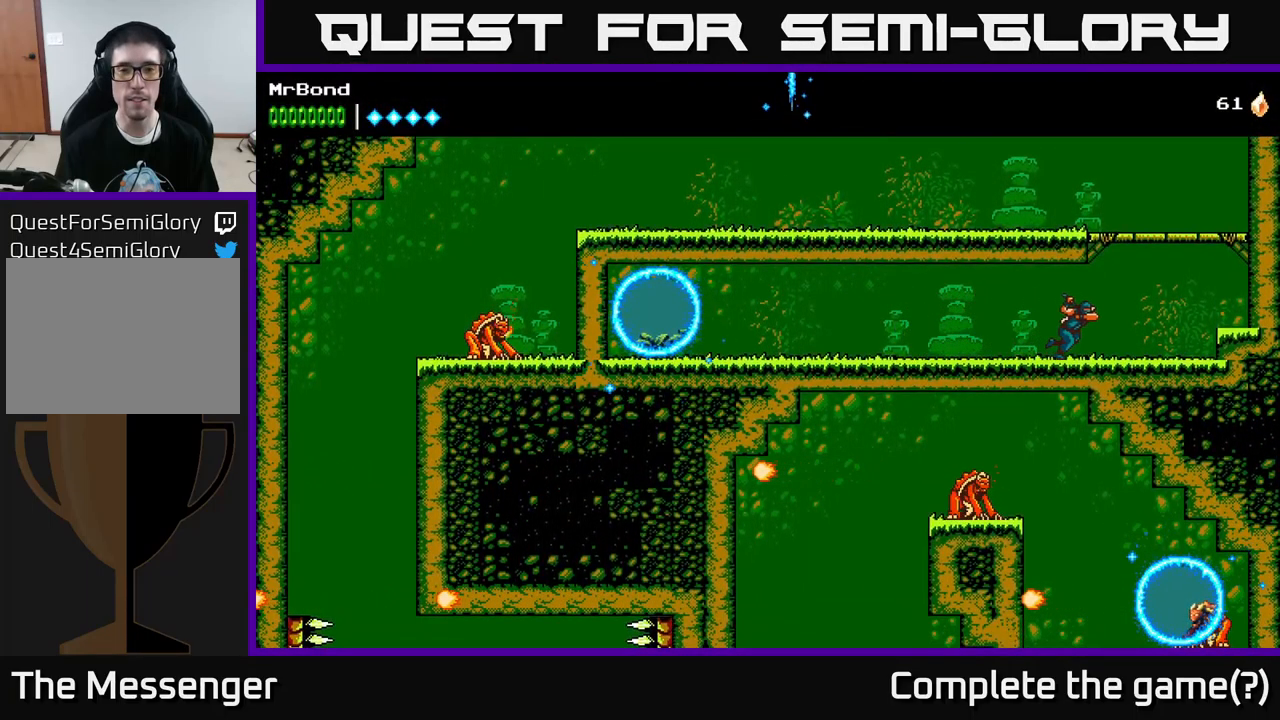
{"buttons": ["DPAD_LEFT"], "left_stick": "center", "right_stick": "center", "events": [[50, "DPAD_RIGHT", "up"], [117, "DPAD_LEFT", "down"]]}
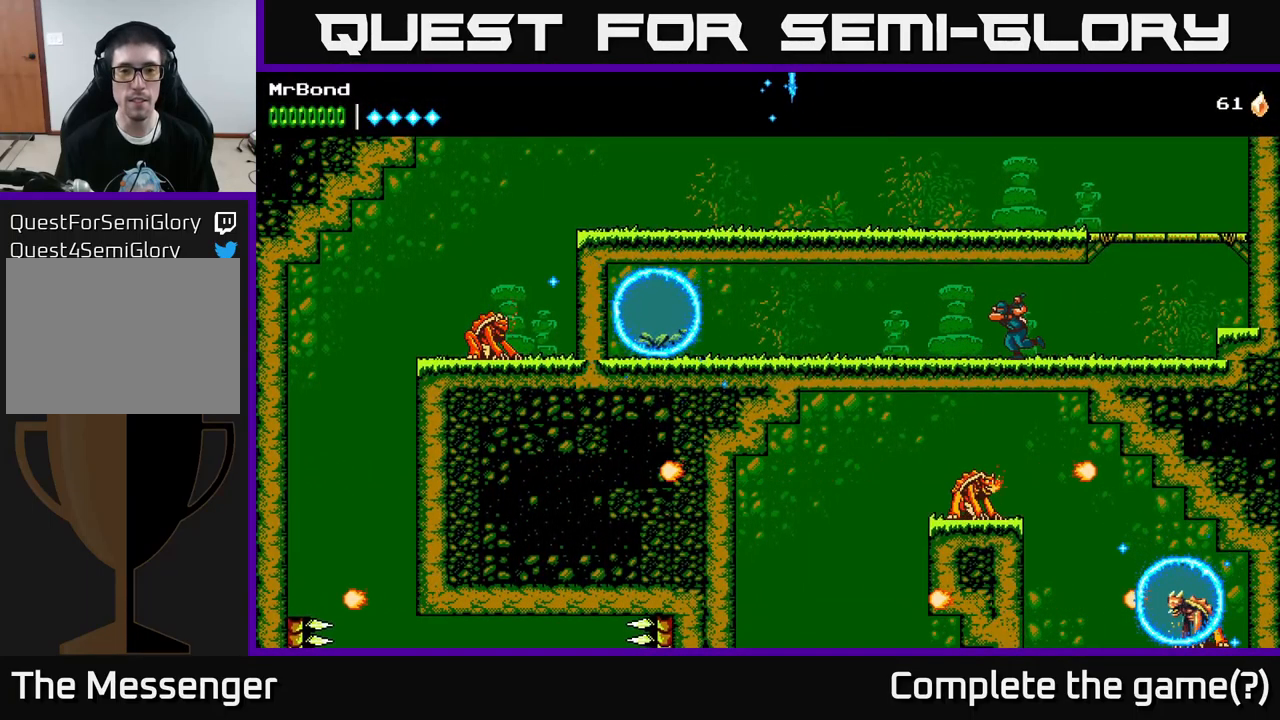
{"buttons": ["DPAD_LEFT"], "left_stick": "center", "right_stick": "center", "events": []}
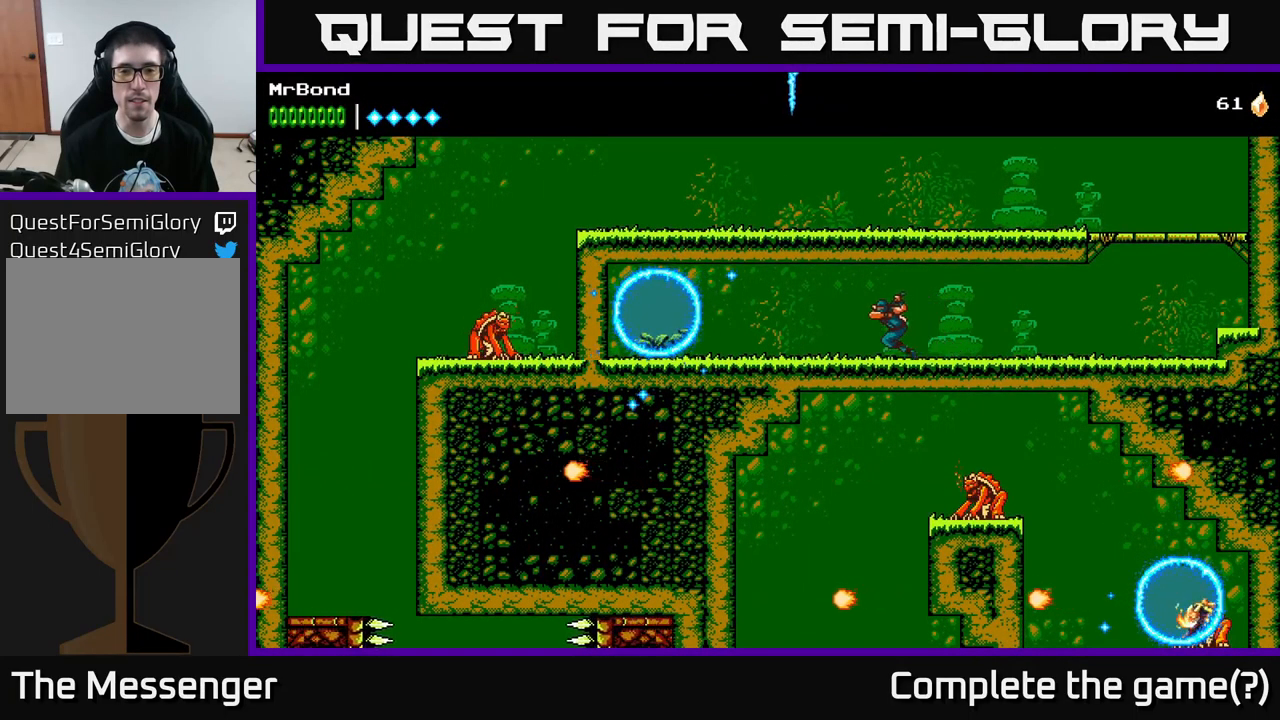
{"buttons": [], "left_stick": "center", "right_stick": "center", "events": [[483, "DPAD_LEFT", "up"]]}
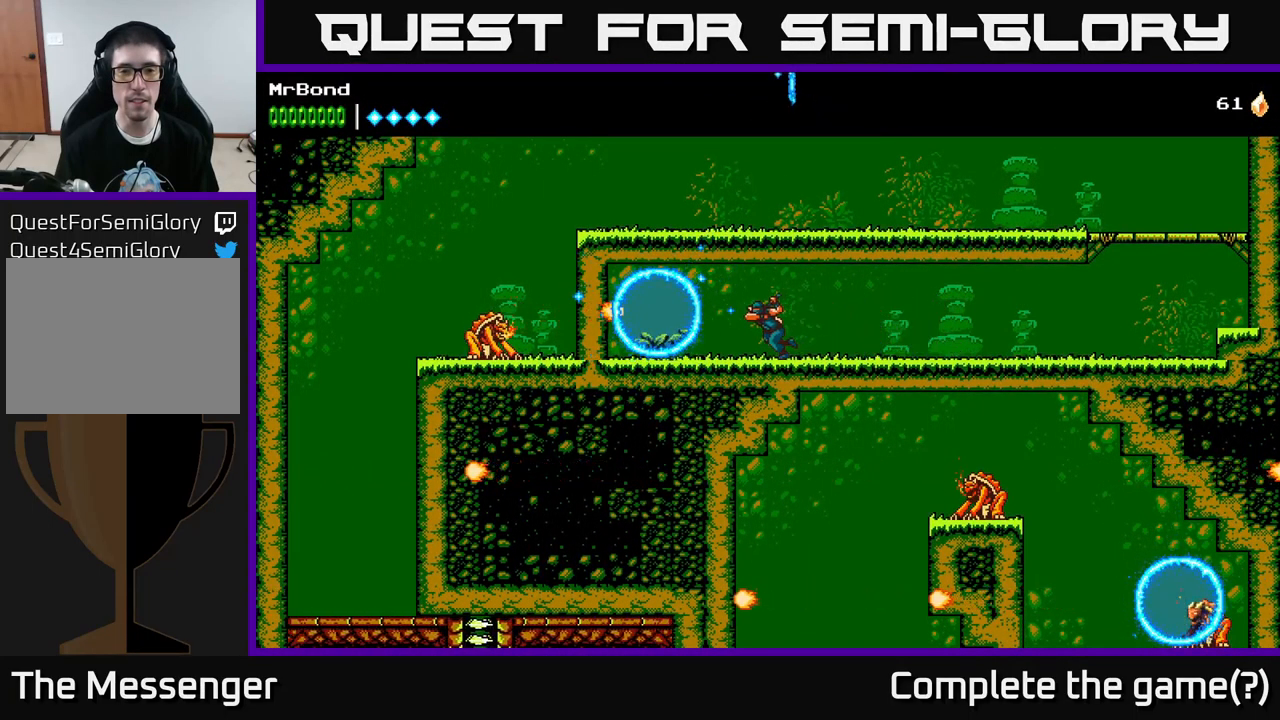
{"buttons": ["DPAD_RIGHT"], "left_stick": "center", "right_stick": "center", "events": [[83, "DPAD_RIGHT", "down"]]}
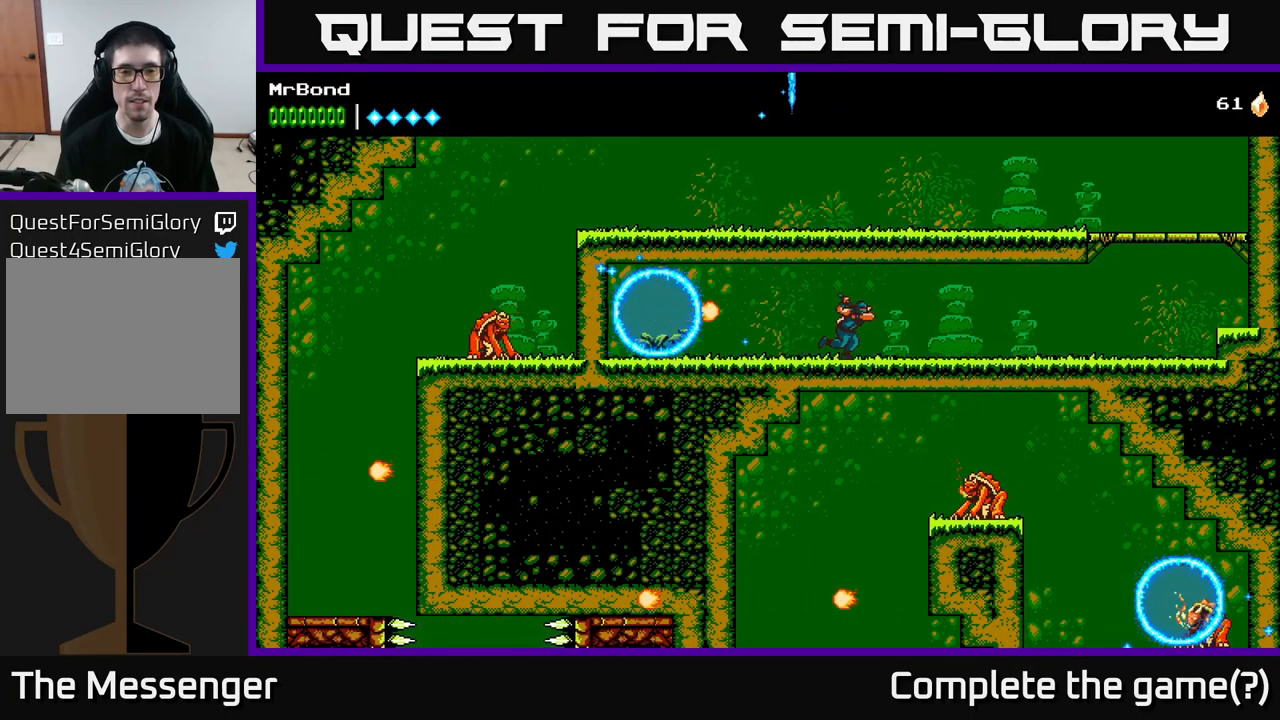
{"buttons": ["DPAD_RIGHT"], "left_stick": "center", "right_stick": "center", "events": []}
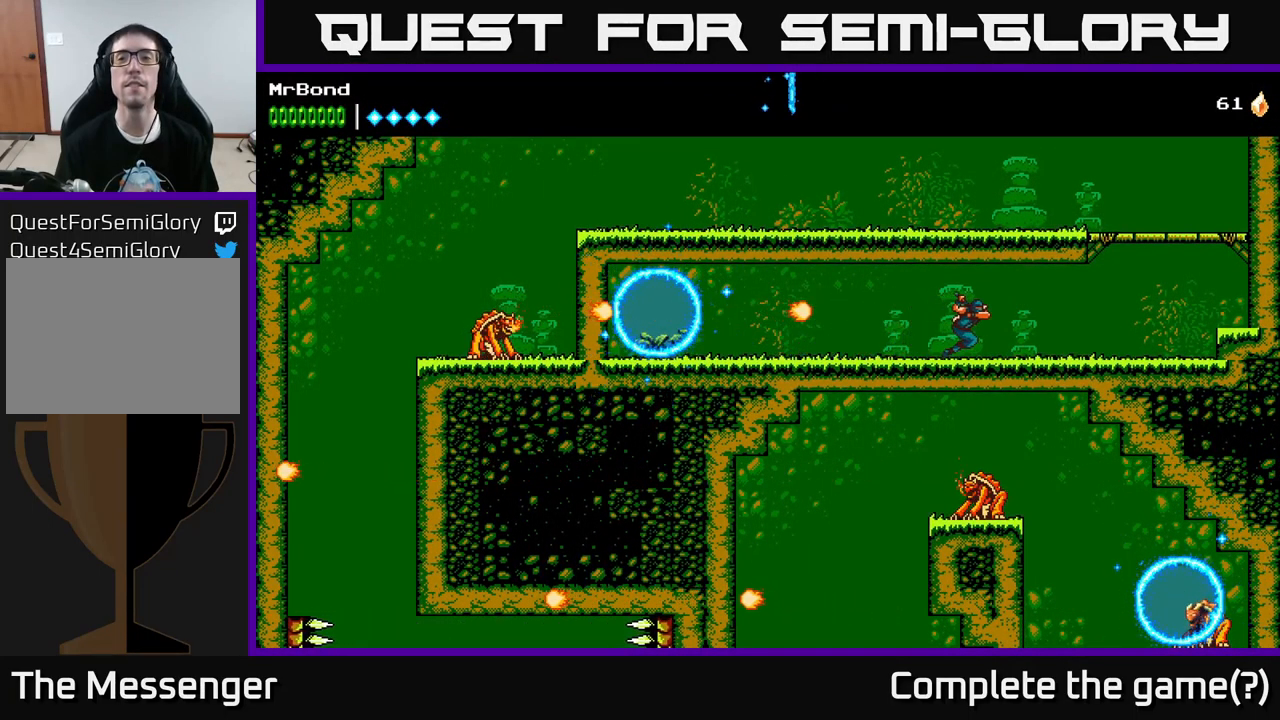
{"buttons": ["A", "DPAD_RIGHT"], "left_stick": "center", "right_stick": "center", "events": [[516, "A", "down"]]}
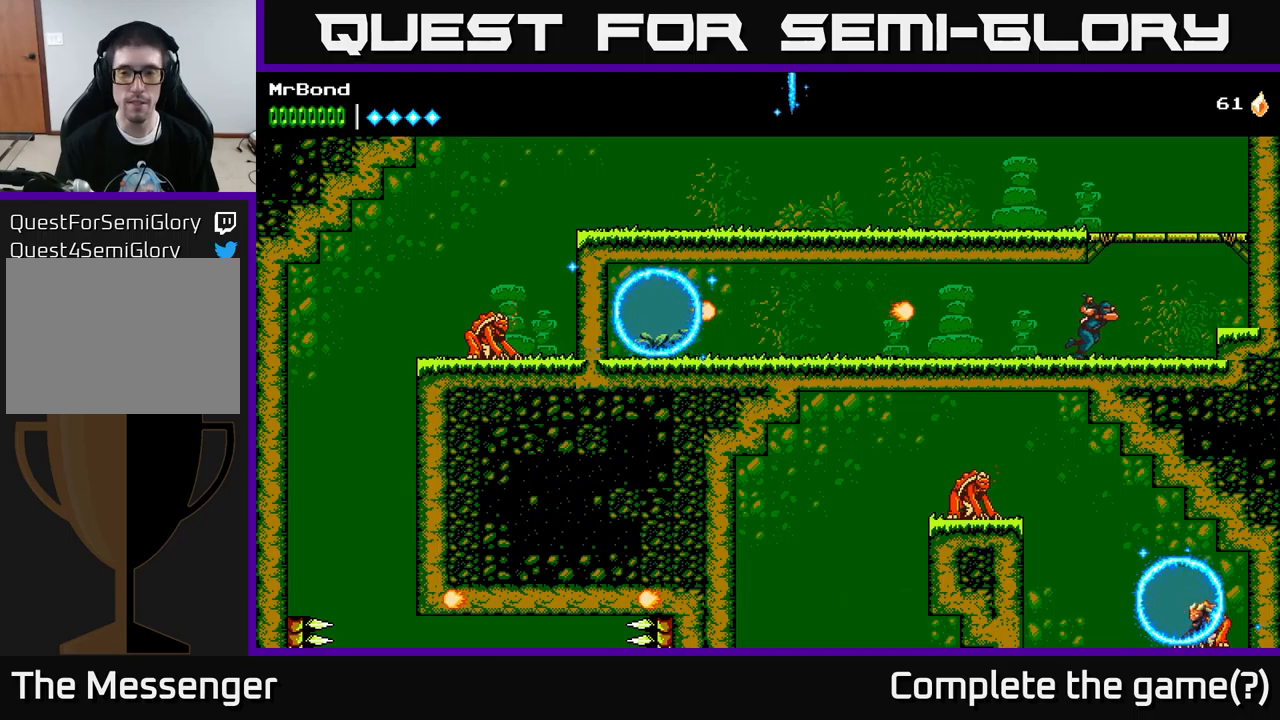
{"buttons": ["DPAD_LEFT"], "left_stick": "center", "right_stick": "center", "events": [[83, "DPAD_RIGHT", "up"], [133, "DPAD_LEFT", "down"], [467, "A", "up"]]}
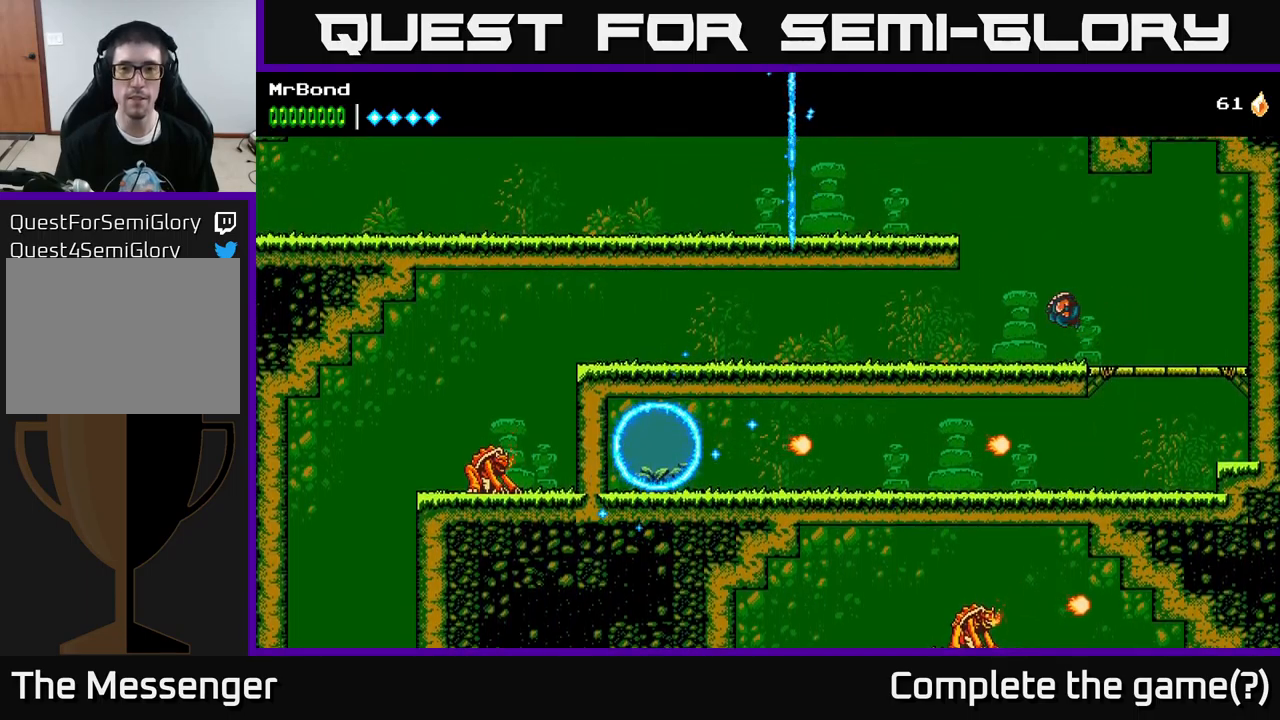
{"buttons": ["A", "DPAD_LEFT"], "left_stick": "center", "right_stick": "center", "events": [[500, "A", "down"]]}
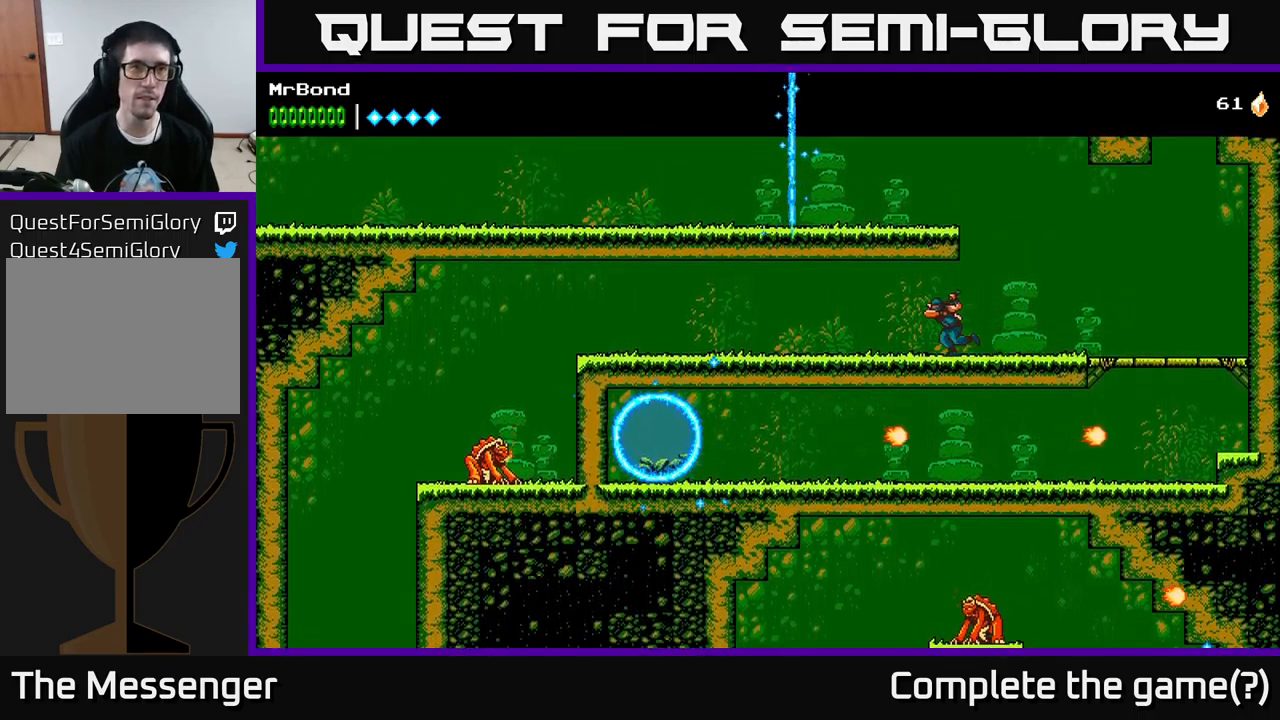
{"buttons": ["DPAD_LEFT"], "left_stick": "center", "right_stick": "center", "events": [[150, "A", "up"]]}
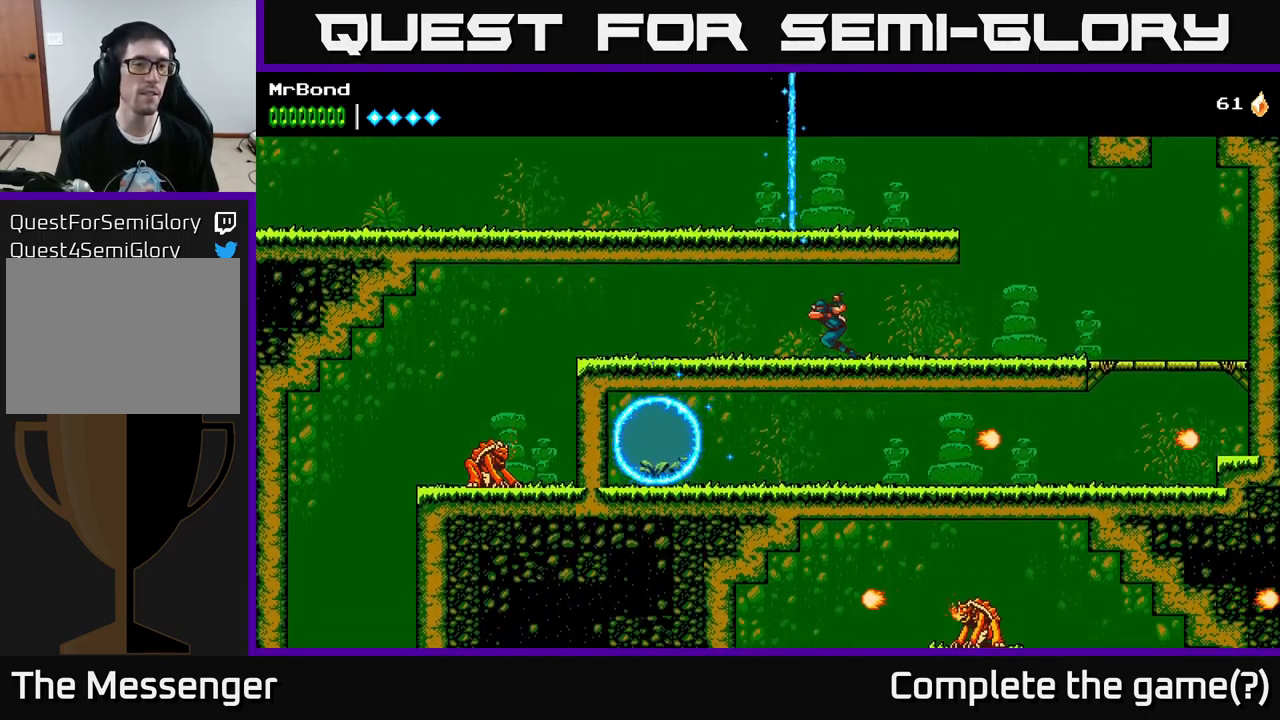
{"buttons": ["DPAD_LEFT"], "left_stick": "center", "right_stick": "center", "events": []}
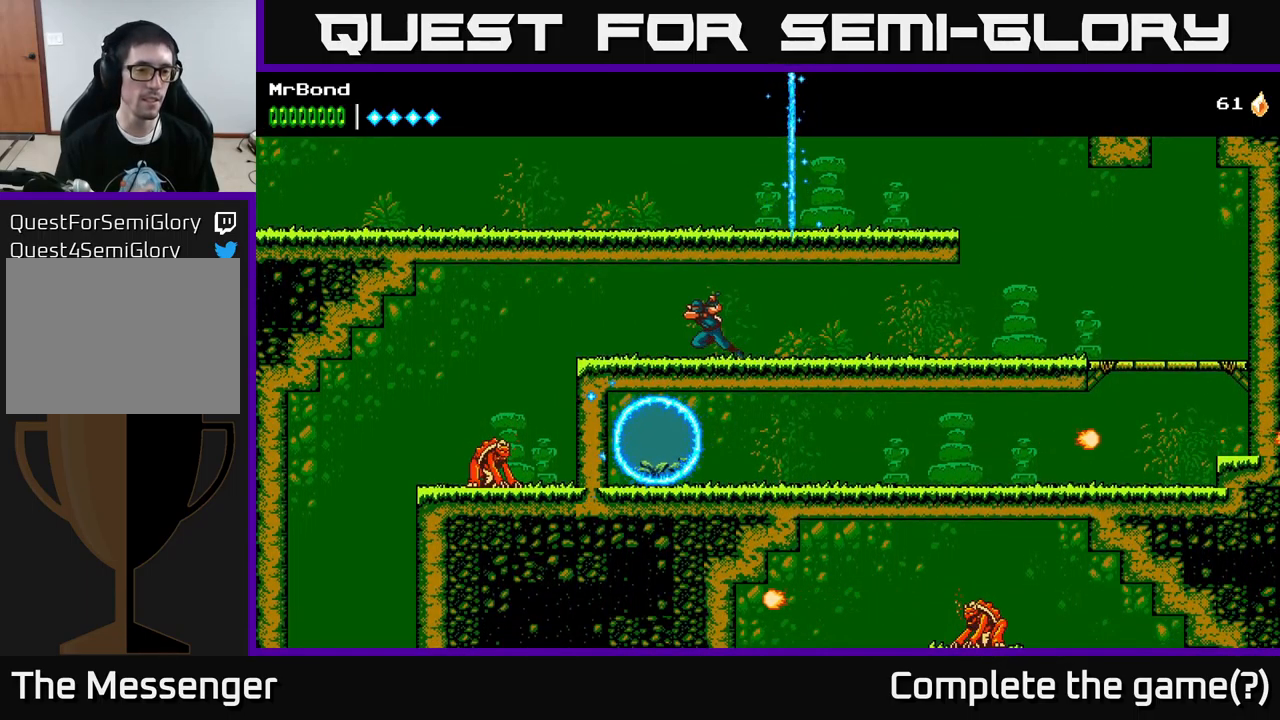
{"buttons": ["DPAD_LEFT"], "left_stick": "center", "right_stick": "center", "events": []}
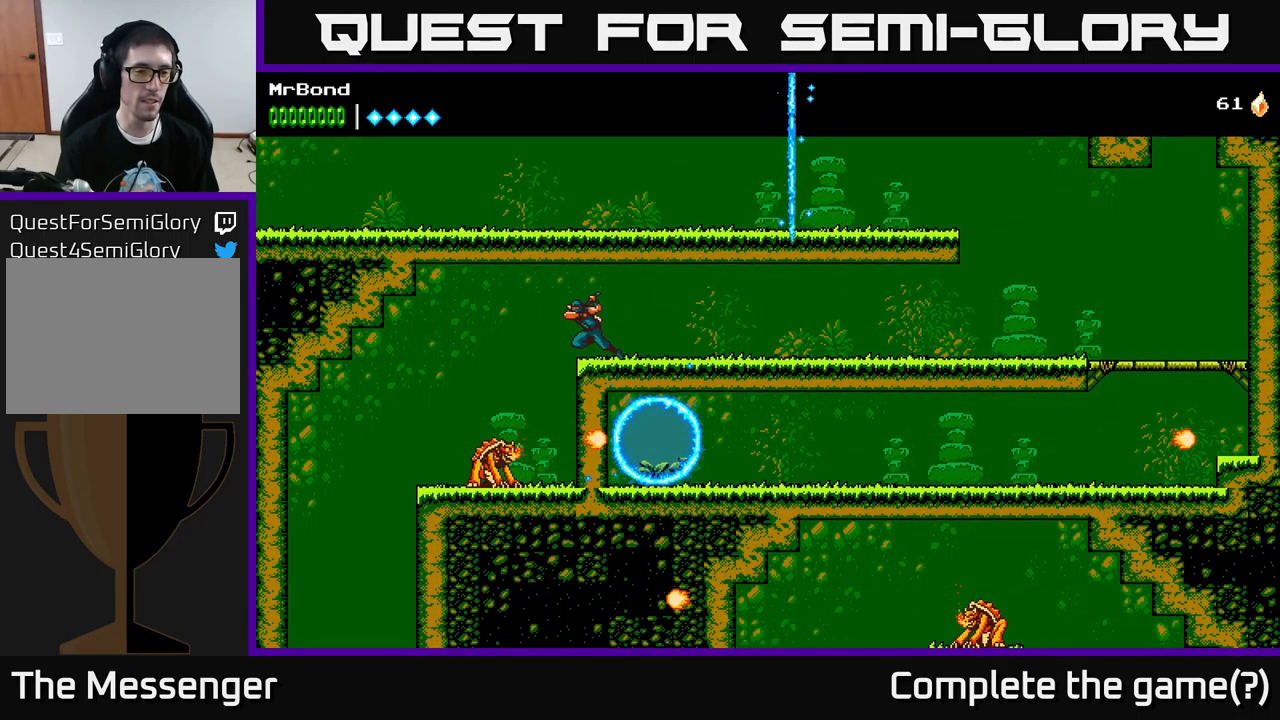
{"buttons": ["X"], "left_stick": "center", "right_stick": "center", "events": [[117, "DPAD_LEFT", "up"], [383, "X", "down"]]}
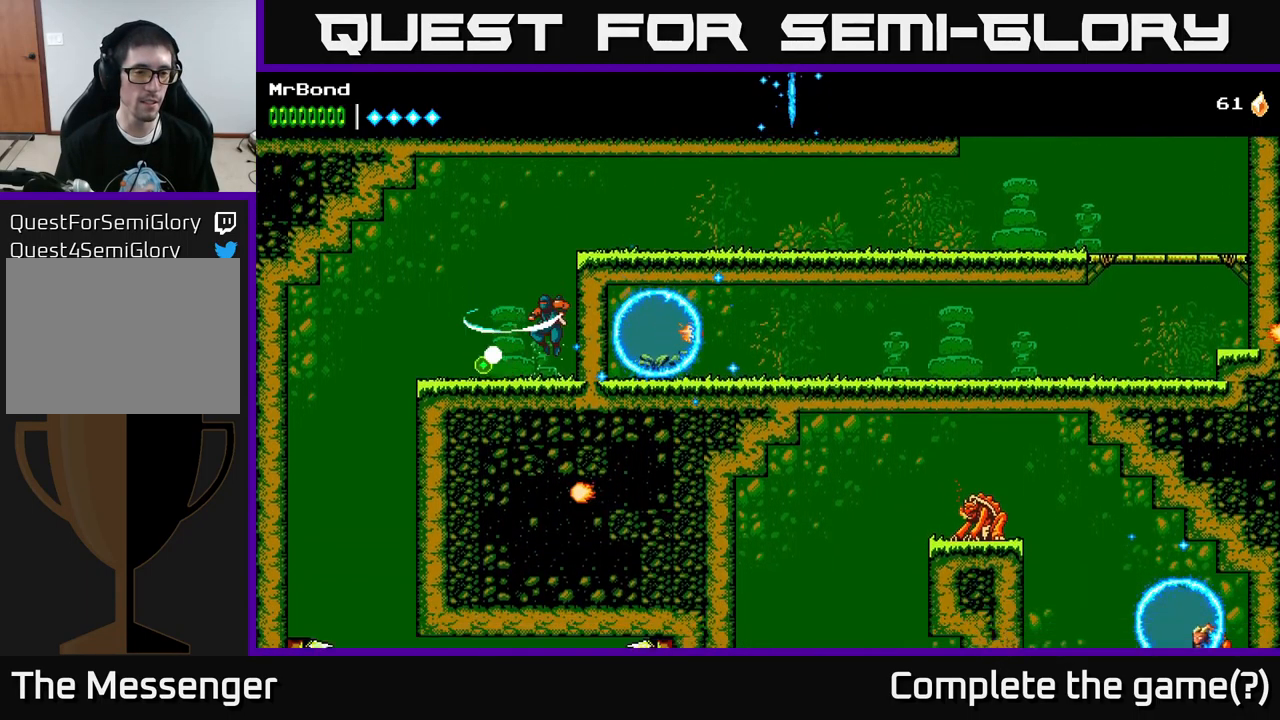
{"buttons": ["DPAD_LEFT"], "left_stick": "center", "right_stick": "center", "events": [[33, "X", "up"], [150, "X", "down"], [267, "X", "up"], [317, "DPAD_LEFT", "down"]]}
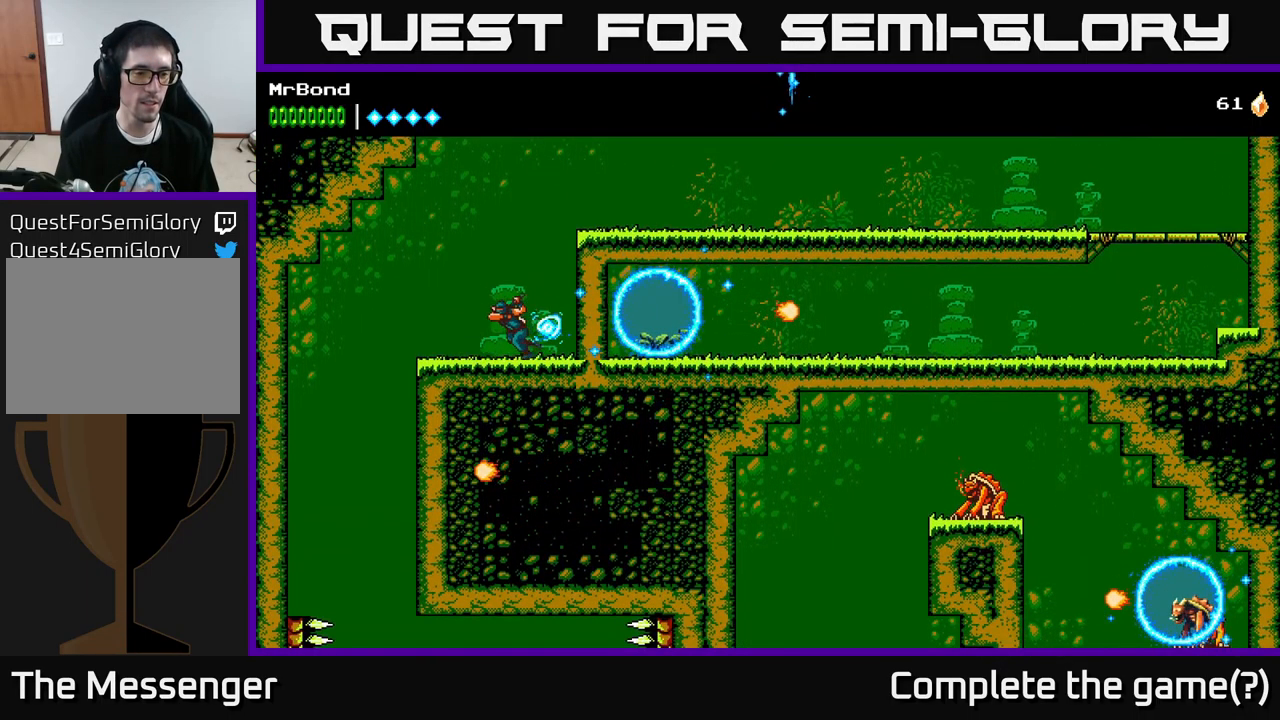
{"buttons": [], "left_stick": "center", "right_stick": "center", "events": [[500, "DPAD_LEFT", "up"]]}